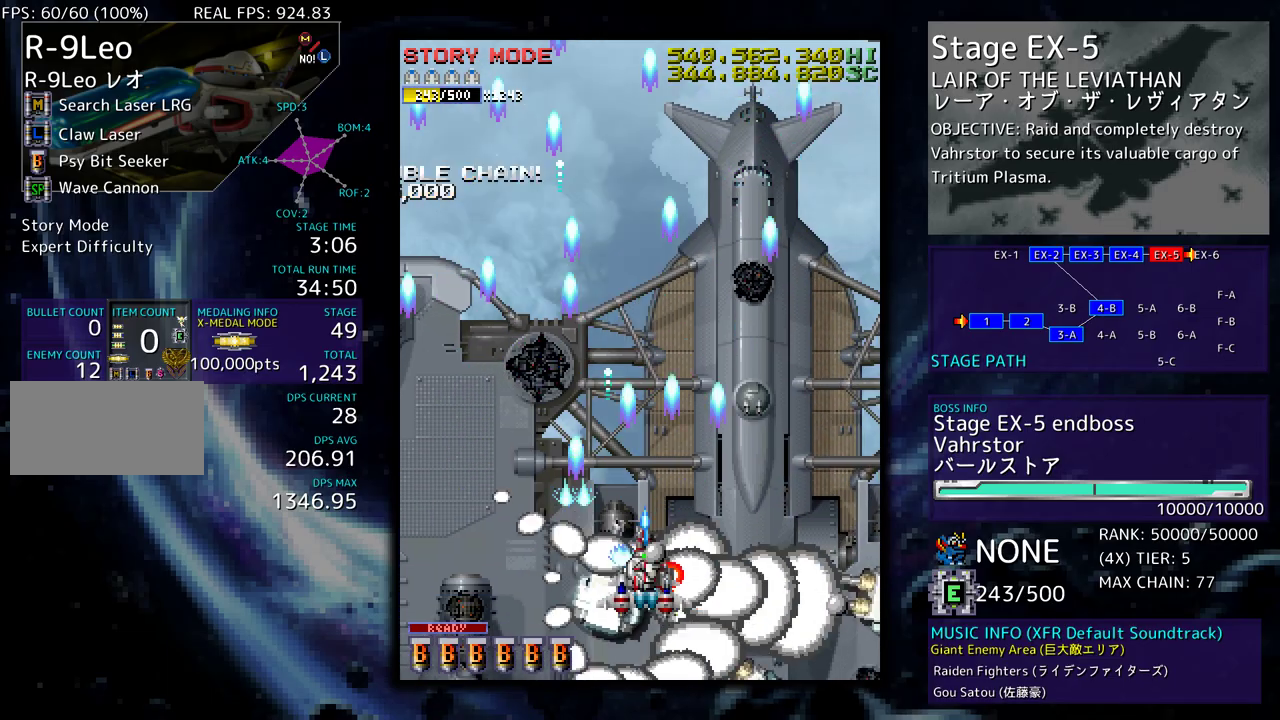
Gameplay with a controller; each line is a JSON object with the inputs held at the frame after it. "events" lists button and stick changes between this image and that frame as [ms after this image, input, new state], when the widget could be followed in between. Not read: L3 R3 other_buttons.
{"buttons": ["DPAD_DOWN", "DPAD_LEFT"], "events": [[17, "DPAD_DOWN", "up"], [33, "DPAD_UP", "down"], [300, "DPAD_UP", "up"], [317, "DPAD_UP", "down"], [367, "DPAD_RIGHT", "up"], [417, "DPAD_LEFT", "down"], [450, "DPAD_DOWN", "down"], [450, "DPAD_UP", "up"]]}
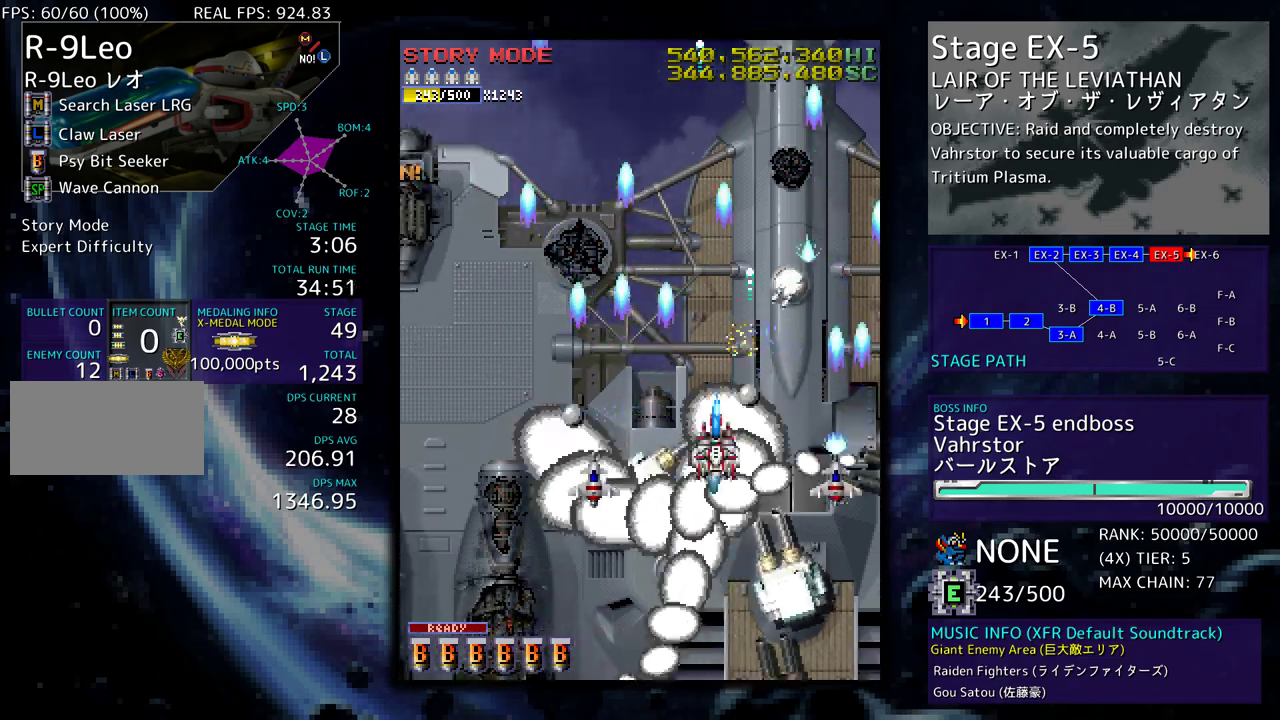
{"buttons": ["DPAD_UP", "DPAD_RIGHT"], "events": [[117, "DPAD_LEFT", "up"], [133, "DPAD_RIGHT", "down"], [217, "DPAD_DOWN", "up"], [217, "DPAD_UP", "down"], [350, "DPAD_UP", "up"], [367, "DPAD_DOWN", "down"], [500, "DPAD_DOWN", "up"], [500, "DPAD_UP", "down"]]}
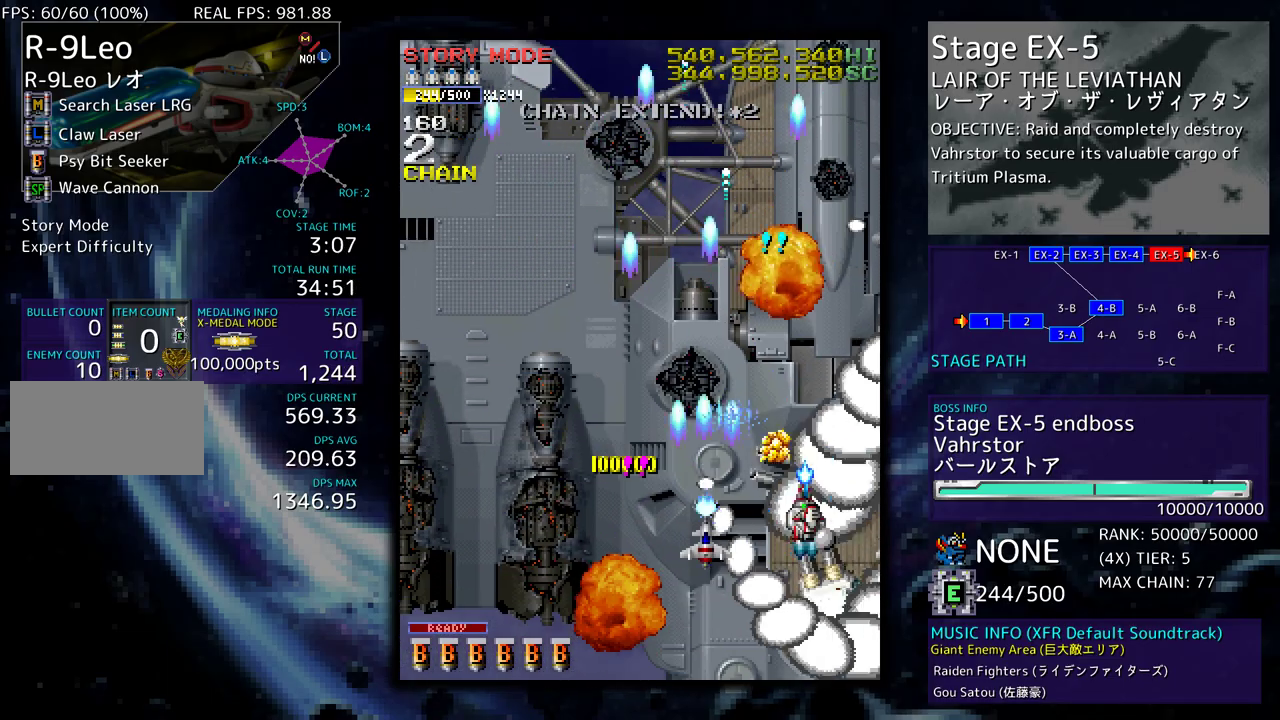
{"buttons": ["DPAD_DOWN", "DPAD_RIGHT"], "events": [[367, "DPAD_DOWN", "down"], [367, "DPAD_UP", "up"]]}
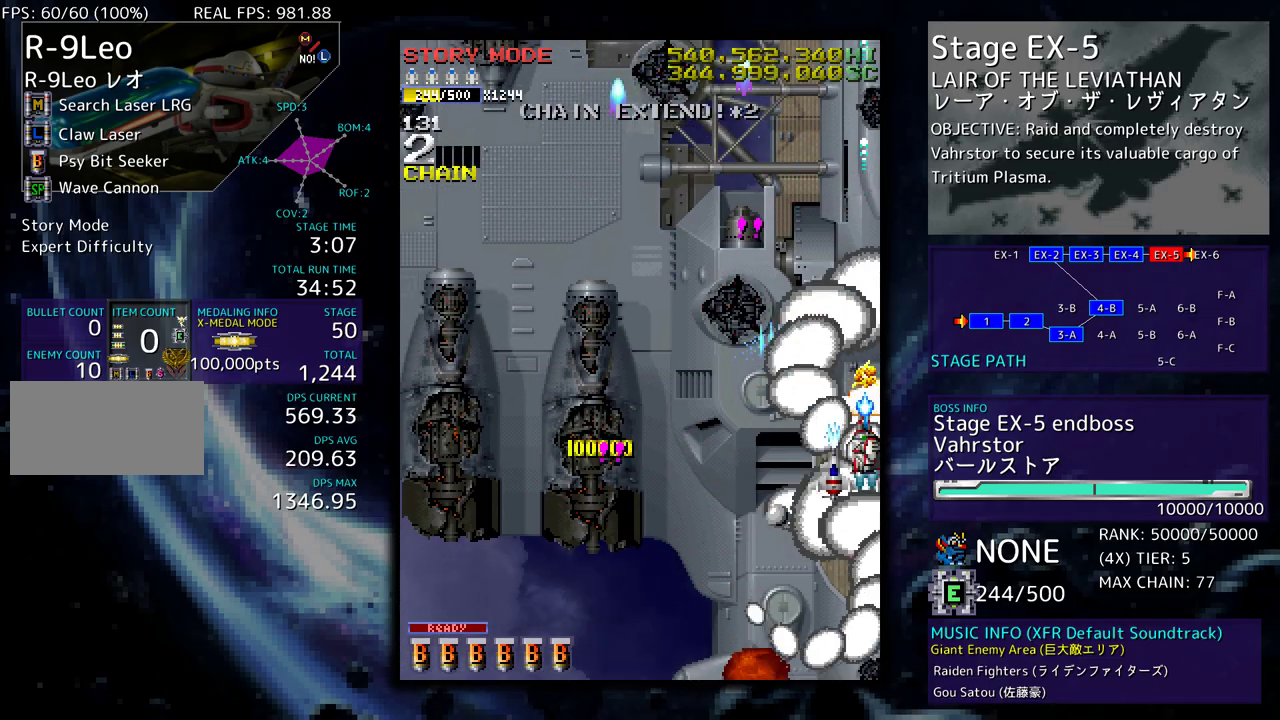
{"buttons": ["DPAD_LEFT"], "events": [[433, "DPAD_RIGHT", "up"], [450, "DPAD_LEFT", "down"], [467, "DPAD_DOWN", "up"]]}
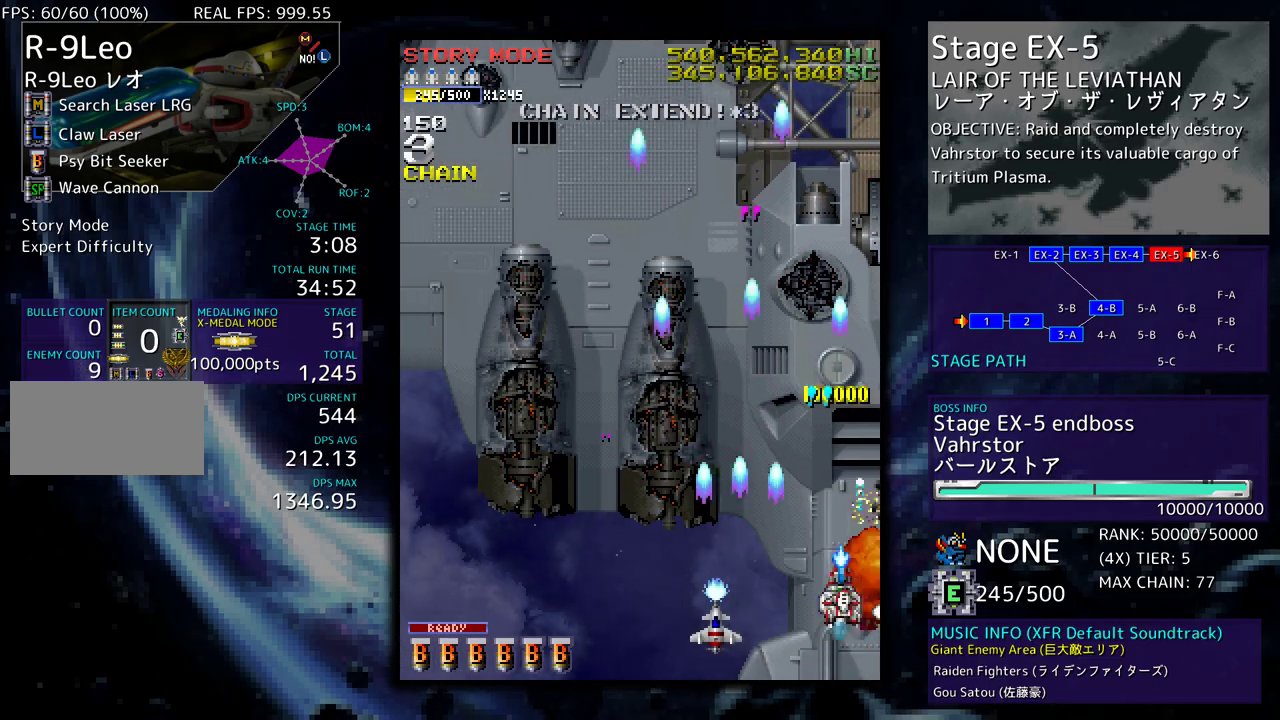
{"buttons": ["DPAD_UP", "DPAD_LEFT"], "events": [[17, "DPAD_UP", "down"]]}
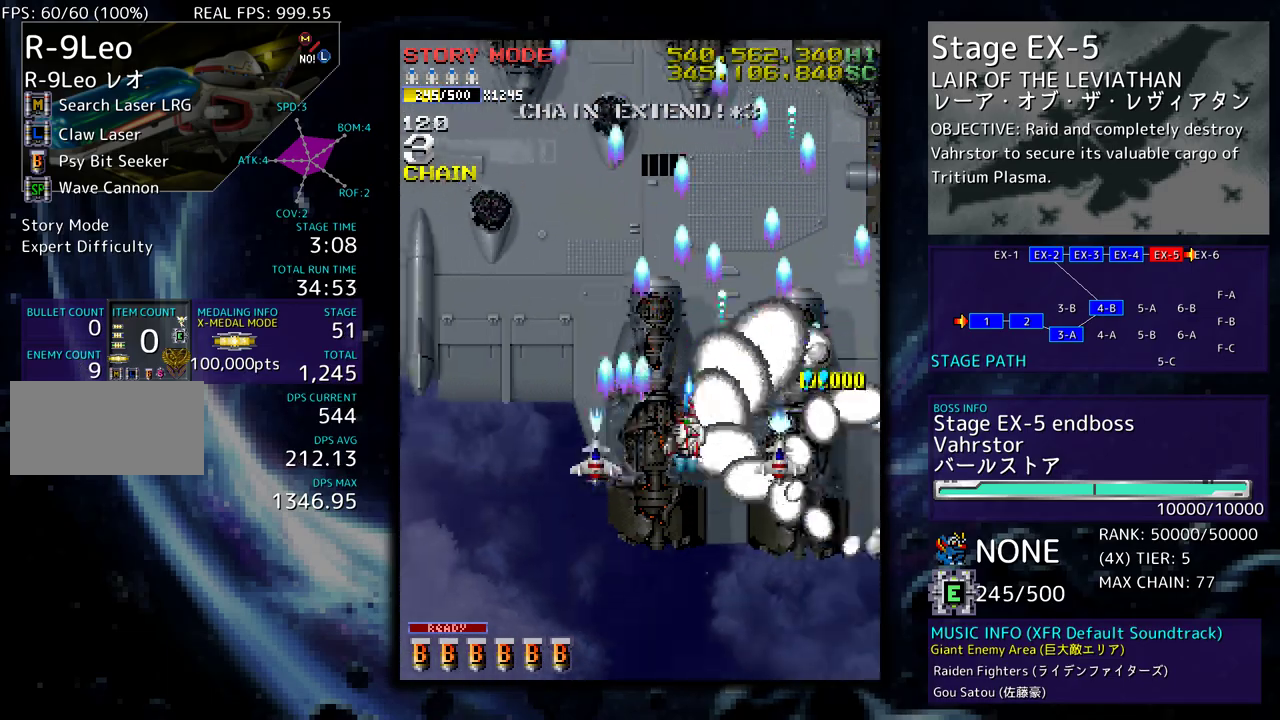
{"buttons": ["DPAD_DOWN", "DPAD_LEFT"], "events": [[33, "DPAD_UP", "up"], [167, "DPAD_UP", "down"], [433, "DPAD_UP", "up"], [483, "DPAD_DOWN", "down"]]}
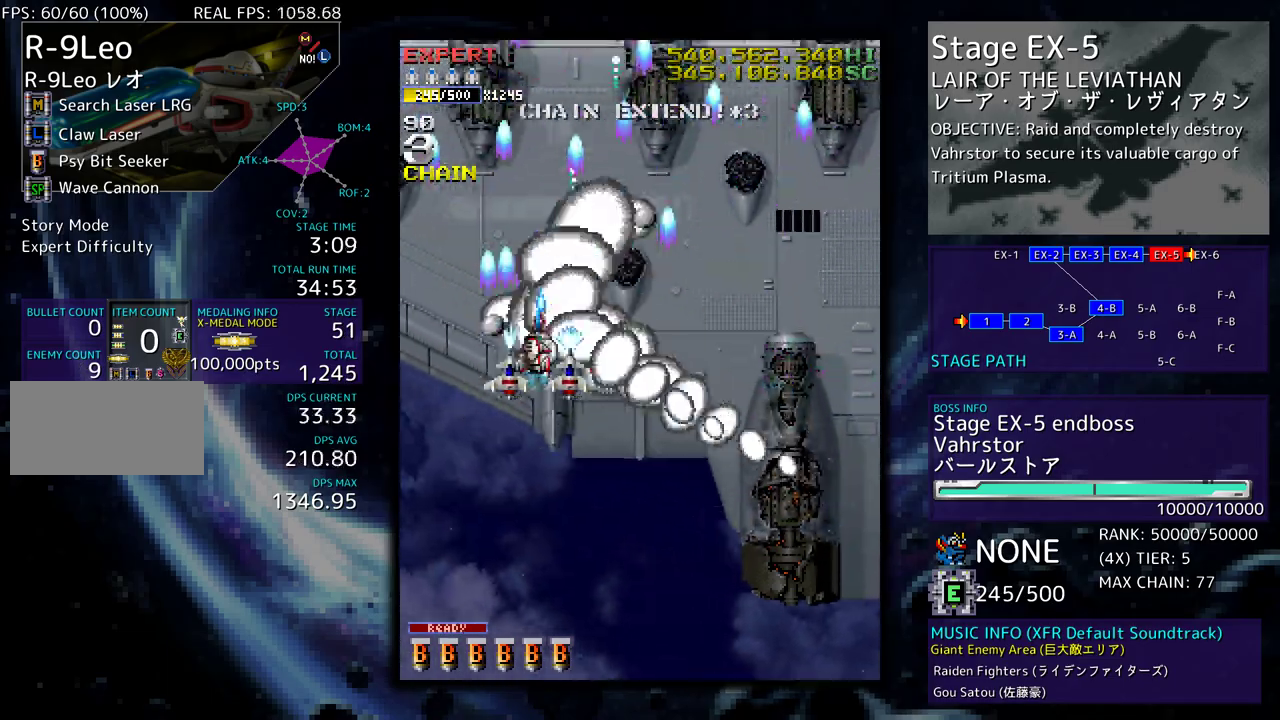
{"buttons": ["DPAD_UP", "DPAD_RIGHT"], "events": [[117, "DPAD_LEFT", "up"], [150, "DPAD_RIGHT", "down"], [467, "DPAD_DOWN", "up"], [500, "DPAD_UP", "down"]]}
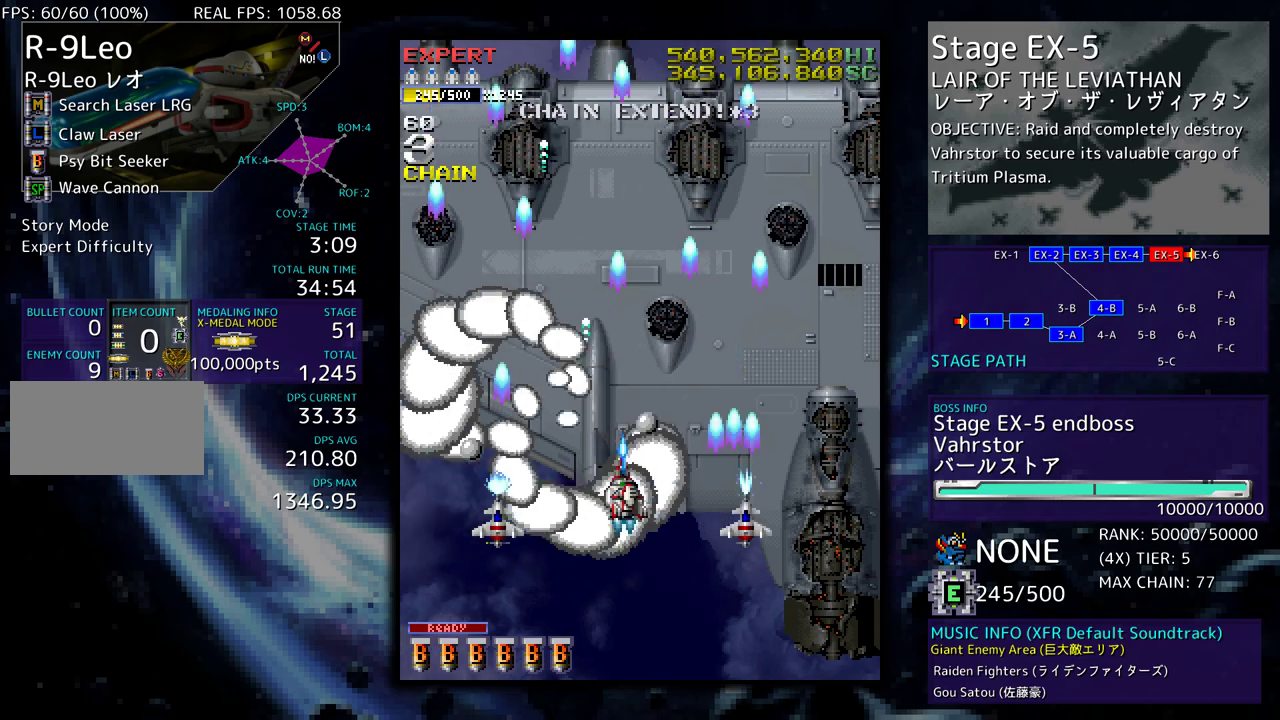
{"buttons": ["DPAD_UP", "DPAD_LEFT"], "events": [[50, "DPAD_RIGHT", "up"], [150, "DPAD_LEFT", "down"]]}
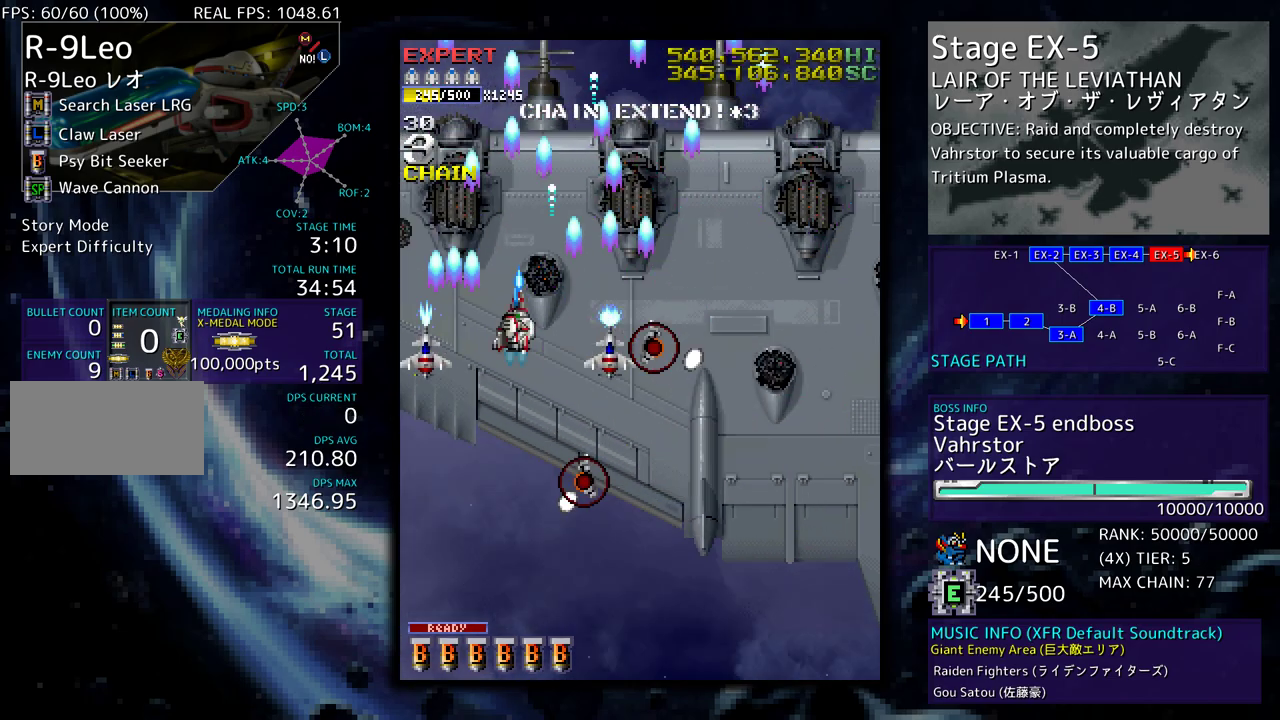
{"buttons": ["DPAD_DOWN"], "events": [[217, "DPAD_UP", "up"], [283, "DPAD_DOWN", "down"], [317, "DPAD_LEFT", "up"]]}
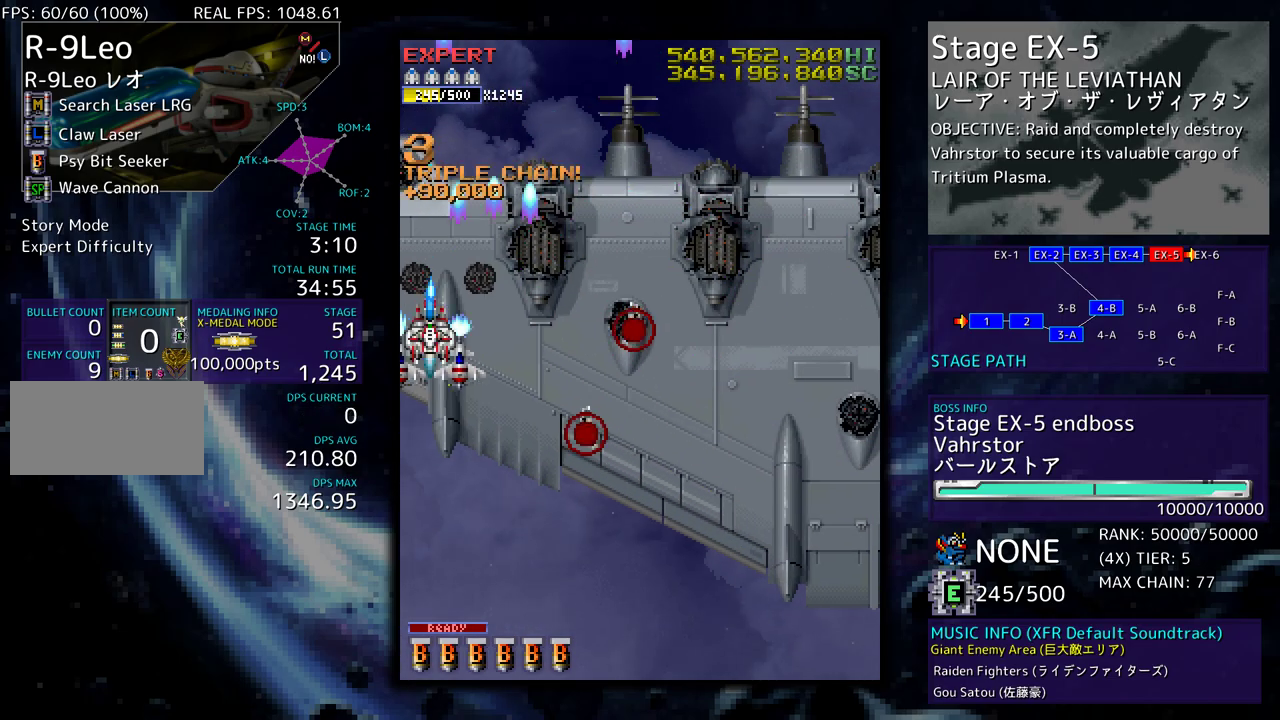
{"buttons": ["DPAD_DOWN"], "events": []}
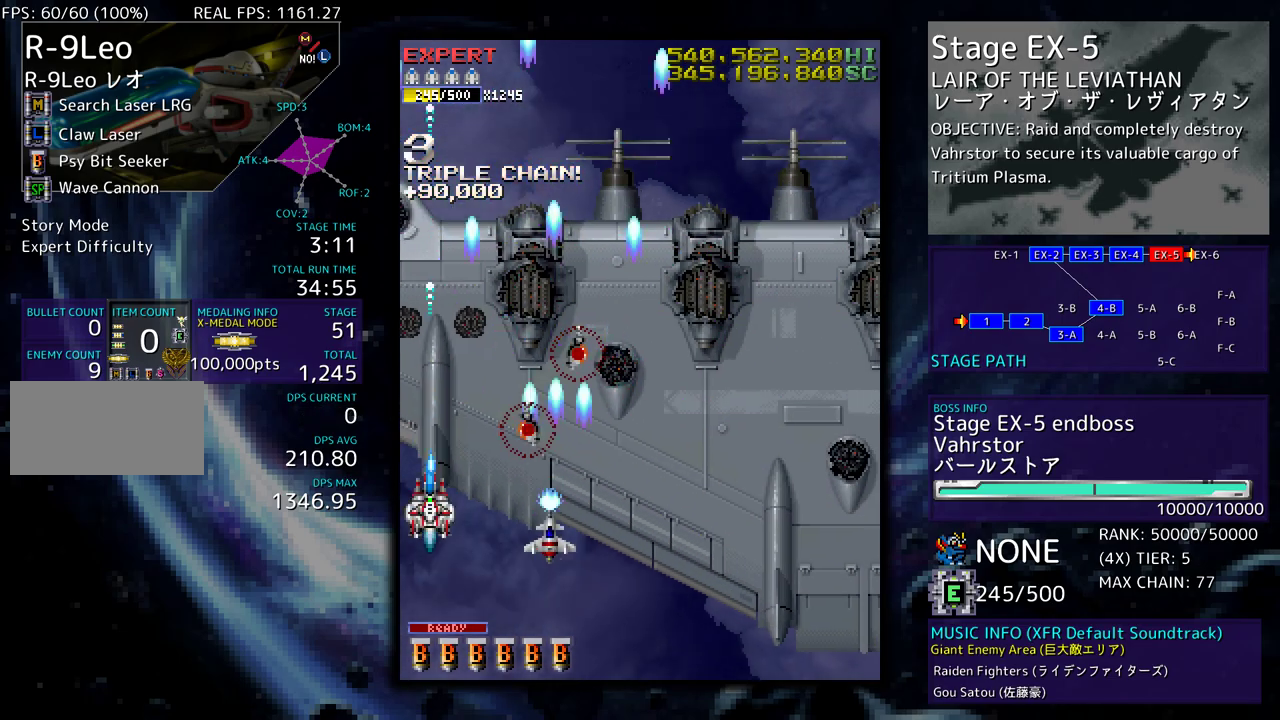
{"buttons": ["DPAD_RIGHT"], "events": [[50, "DPAD_RIGHT", "down"], [133, "DPAD_DOWN", "up"]]}
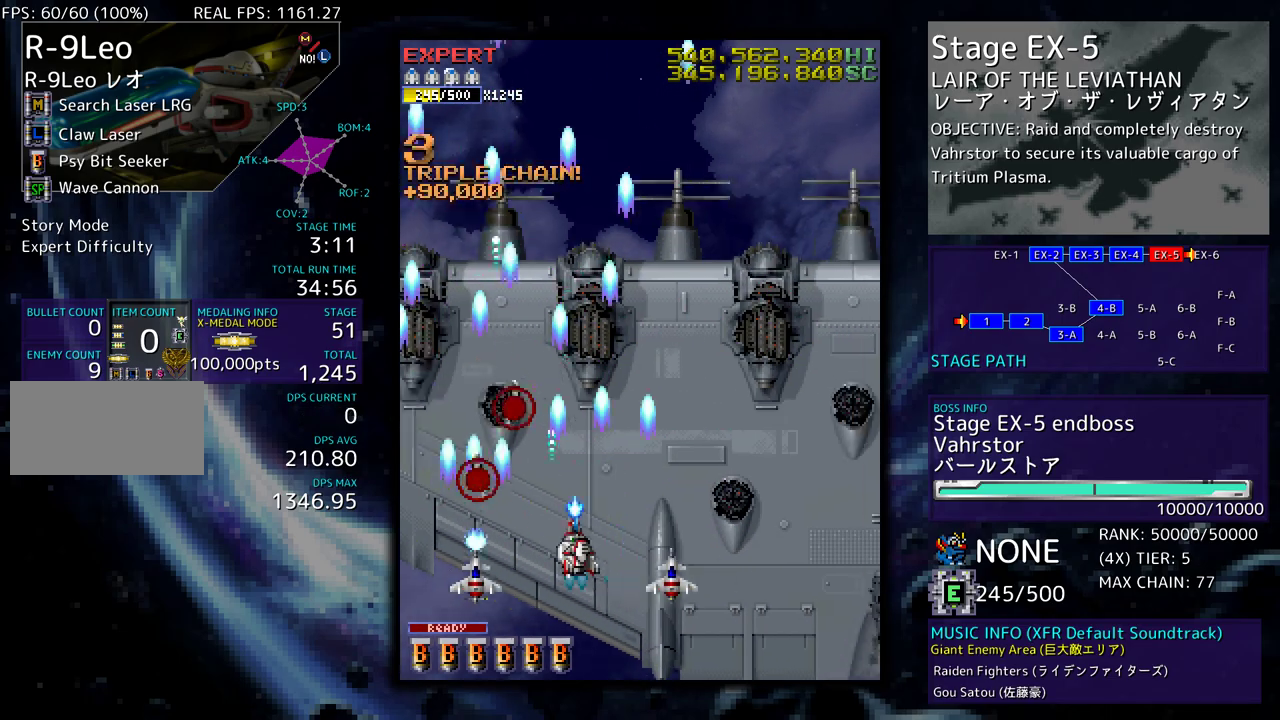
{"buttons": [], "events": [[200, "DPAD_RIGHT", "up"], [350, "DPAD_DOWN", "down"], [450, "DPAD_DOWN", "up"]]}
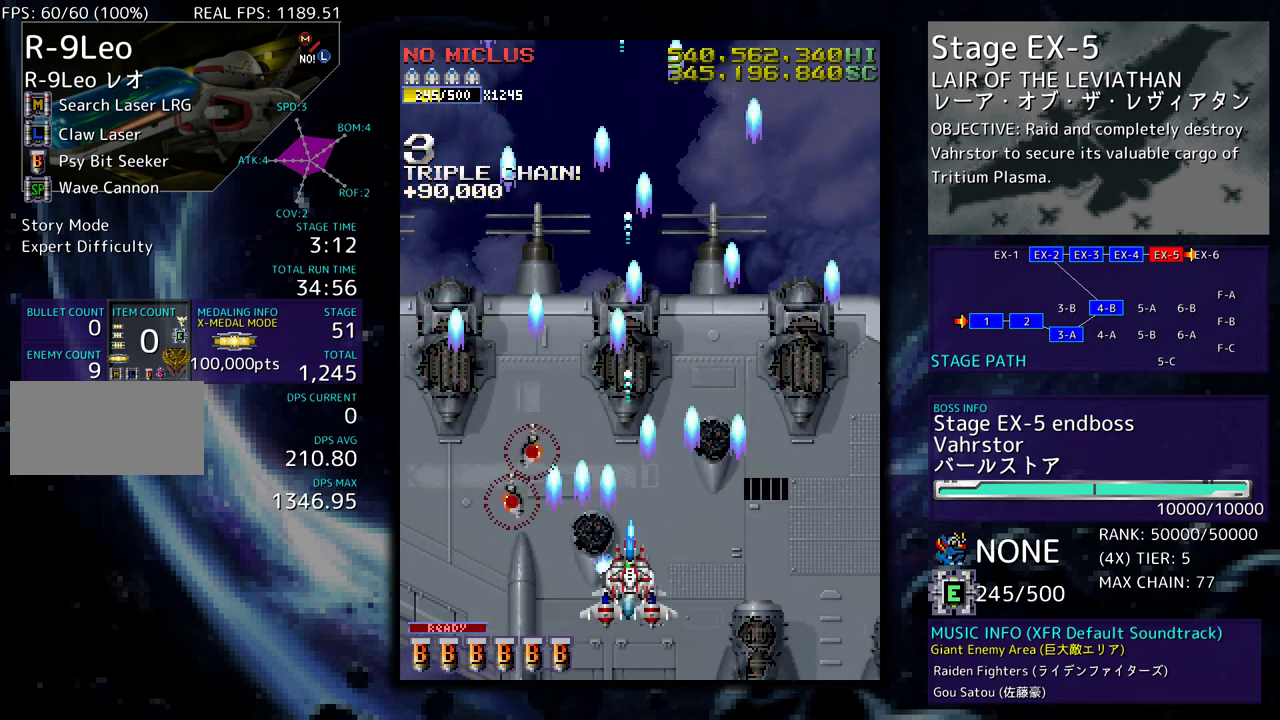
{"buttons": ["DPAD_DOWN", "DPAD_RIGHT"], "events": [[100, "DPAD_DOWN", "down"], [100, "DPAD_RIGHT", "down"], [333, "DPAD_RIGHT", "up"], [350, "DPAD_DOWN", "up"], [450, "DPAD_DOWN", "down"], [450, "DPAD_RIGHT", "down"]]}
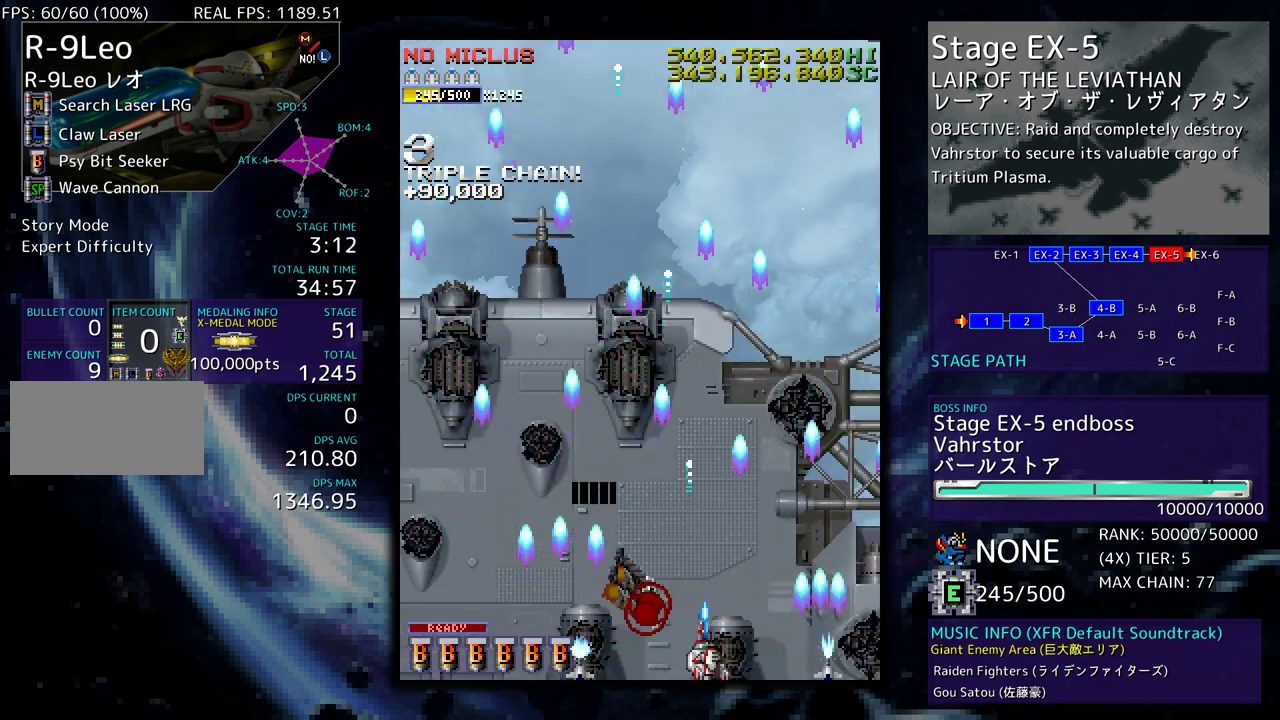
{"buttons": ["DPAD_UP", "DPAD_RIGHT"], "events": [[100, "DPAD_DOWN", "up"], [283, "DPAD_UP", "down"]]}
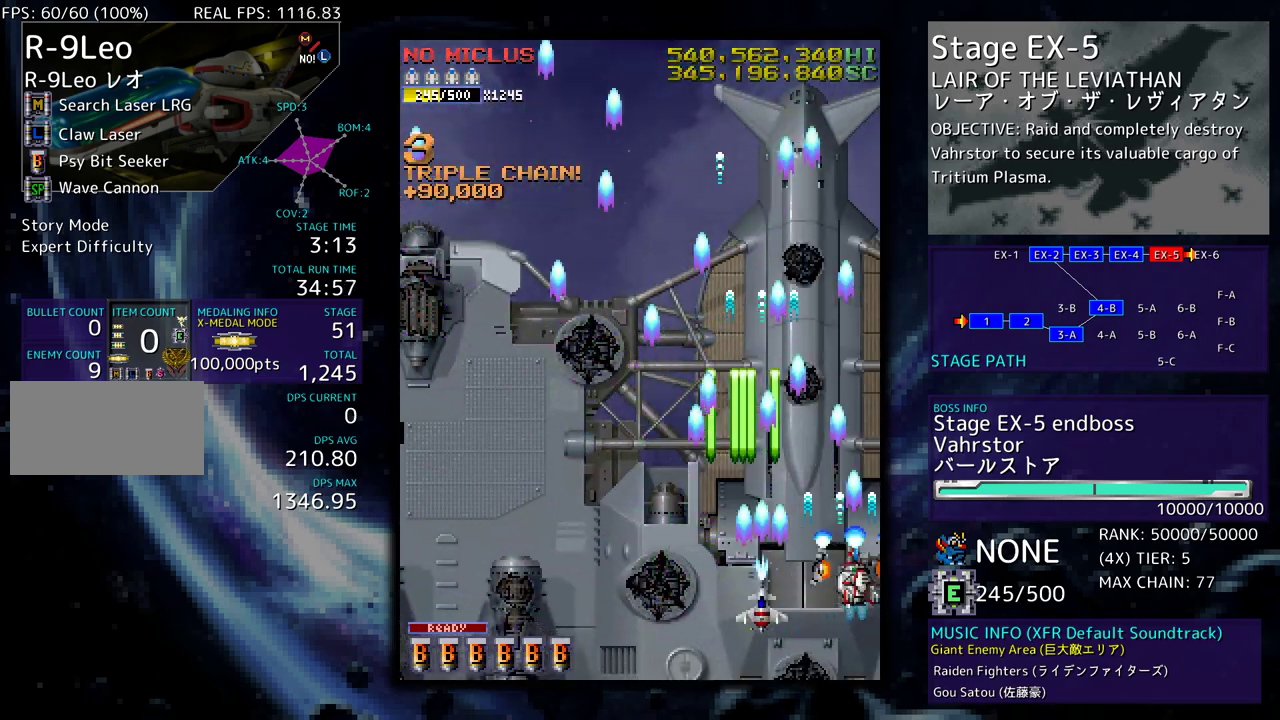
{"buttons": ["DPAD_UP"], "events": [[33, "DPAD_RIGHT", "up"], [67, "DPAD_LEFT", "down"], [217, "DPAD_UP", "up"], [317, "DPAD_DOWN", "down"], [333, "DPAD_LEFT", "up"], [350, "DPAD_RIGHT", "down"], [450, "DPAD_DOWN", "up"], [450, "DPAD_UP", "down"], [467, "DPAD_RIGHT", "up"]]}
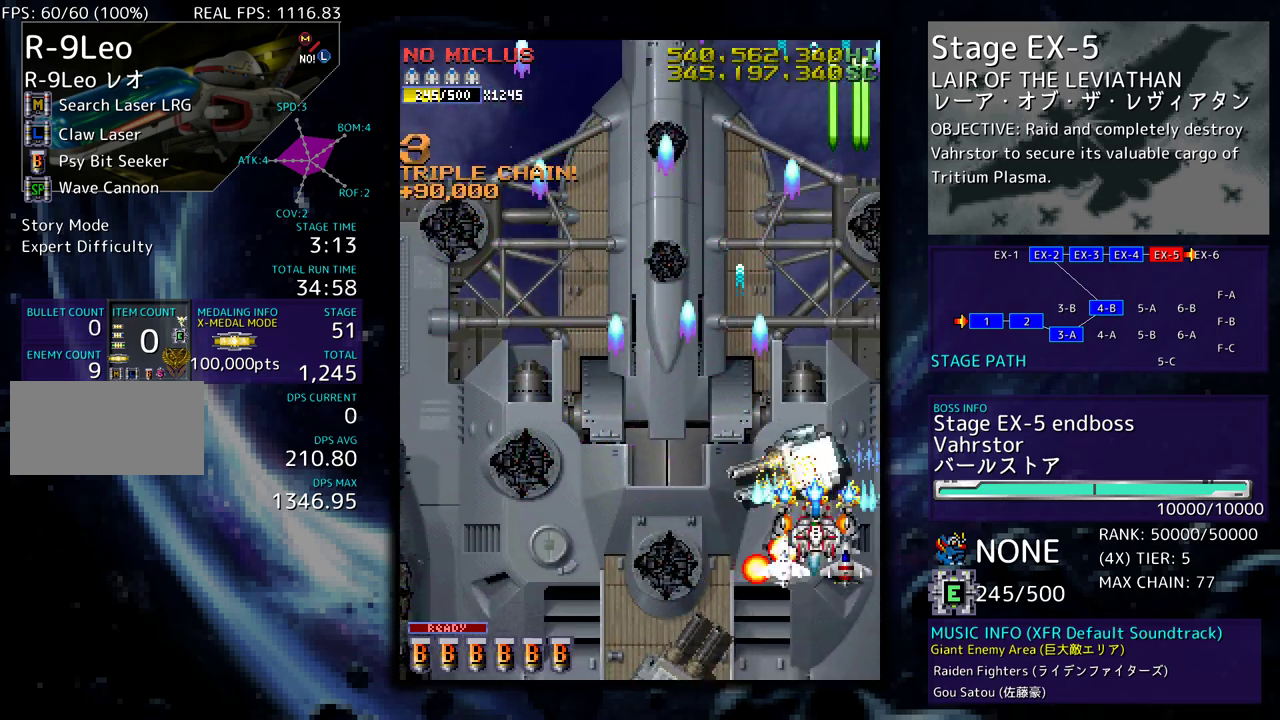
{"buttons": ["DPAD_DOWN", "DPAD_RIGHT"], "events": [[33, "DPAD_LEFT", "down"], [167, "DPAD_LEFT", "up"], [350, "DPAD_LEFT", "down"], [483, "DPAD_LEFT", "up"], [483, "DPAD_UP", "up"], [500, "DPAD_DOWN", "down"], [500, "DPAD_RIGHT", "down"]]}
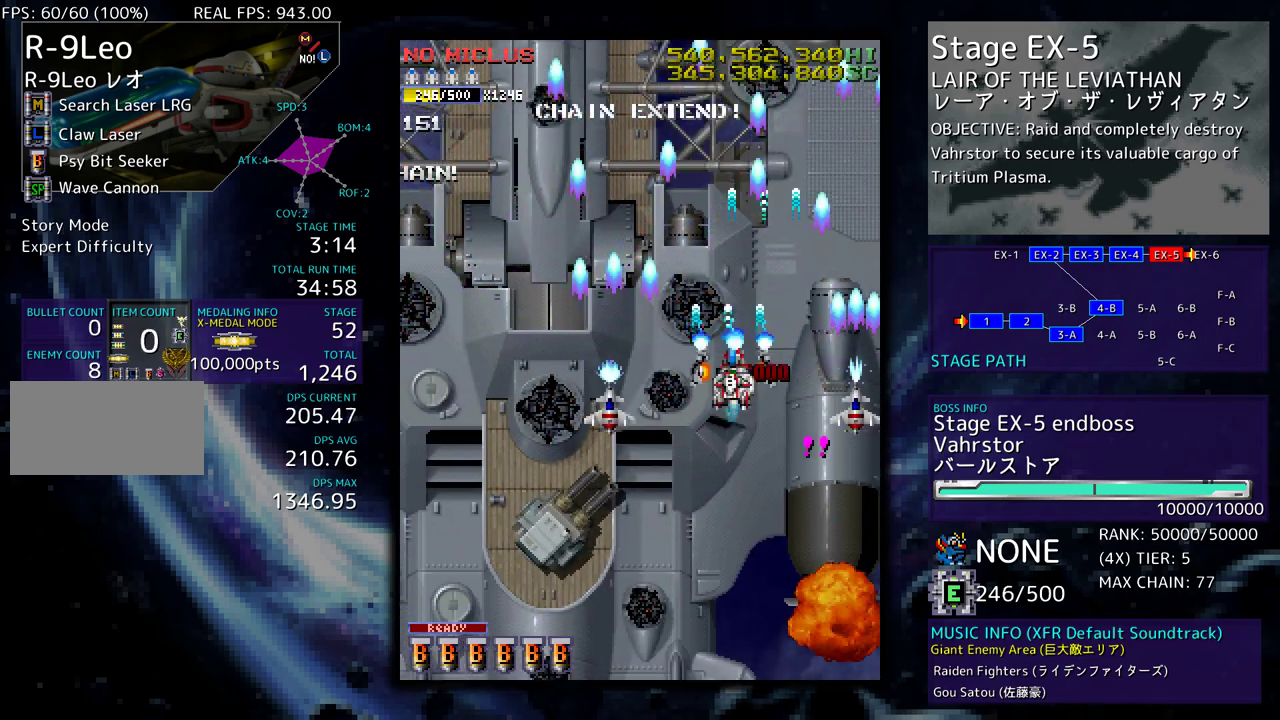
{"buttons": ["DPAD_LEFT"], "events": [[67, "DPAD_RIGHT", "up"], [83, "DPAD_LEFT", "down"], [500, "DPAD_DOWN", "up"]]}
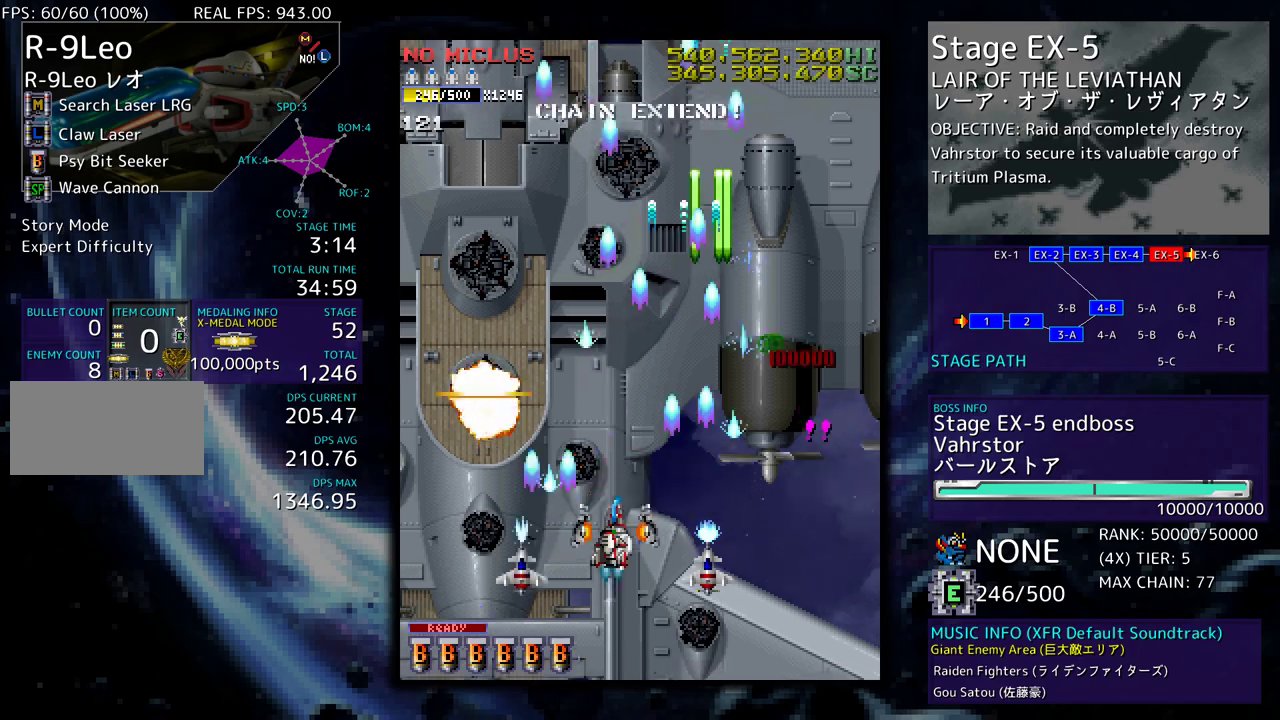
{"buttons": ["DPAD_DOWN", "DPAD_LEFT"], "events": [[83, "DPAD_UP", "down"], [267, "DPAD_UP", "up"], [283, "DPAD_DOWN", "down"]]}
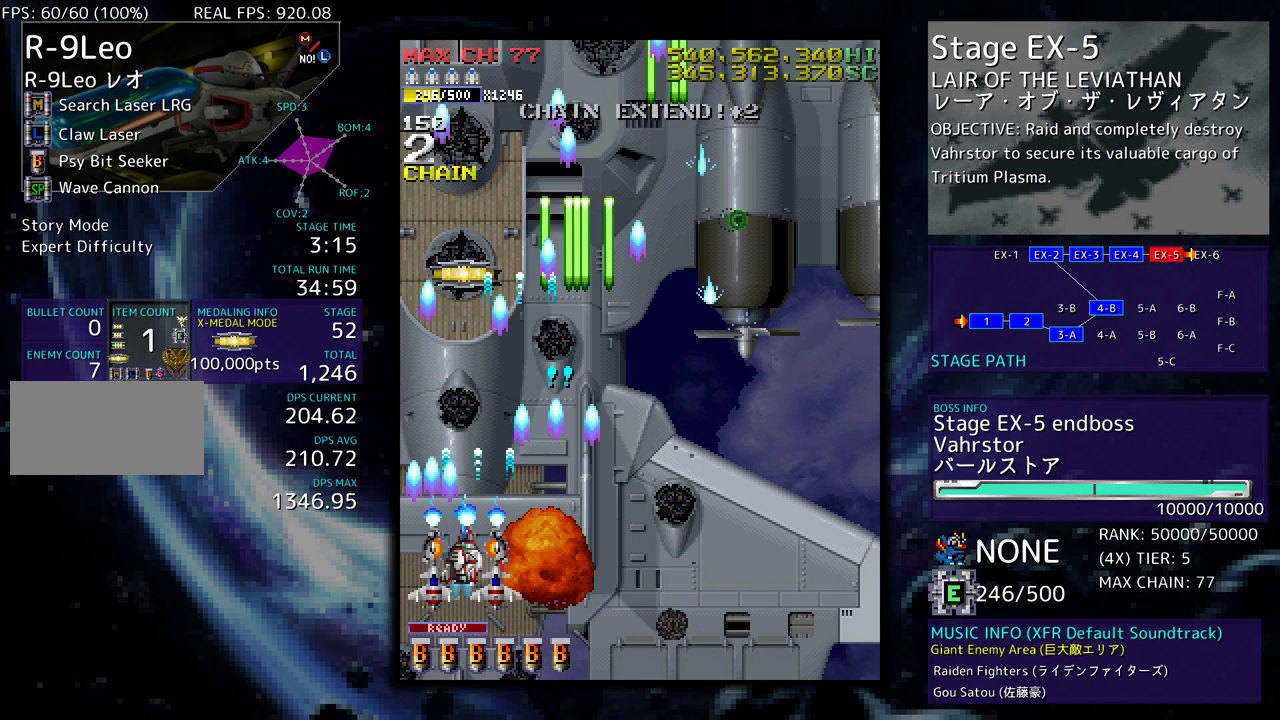
{"buttons": ["DPAD_DOWN", "DPAD_RIGHT"], "events": [[50, "DPAD_LEFT", "up"], [67, "DPAD_RIGHT", "down"], [100, "DPAD_DOWN", "up"], [217, "DPAD_DOWN", "down"]]}
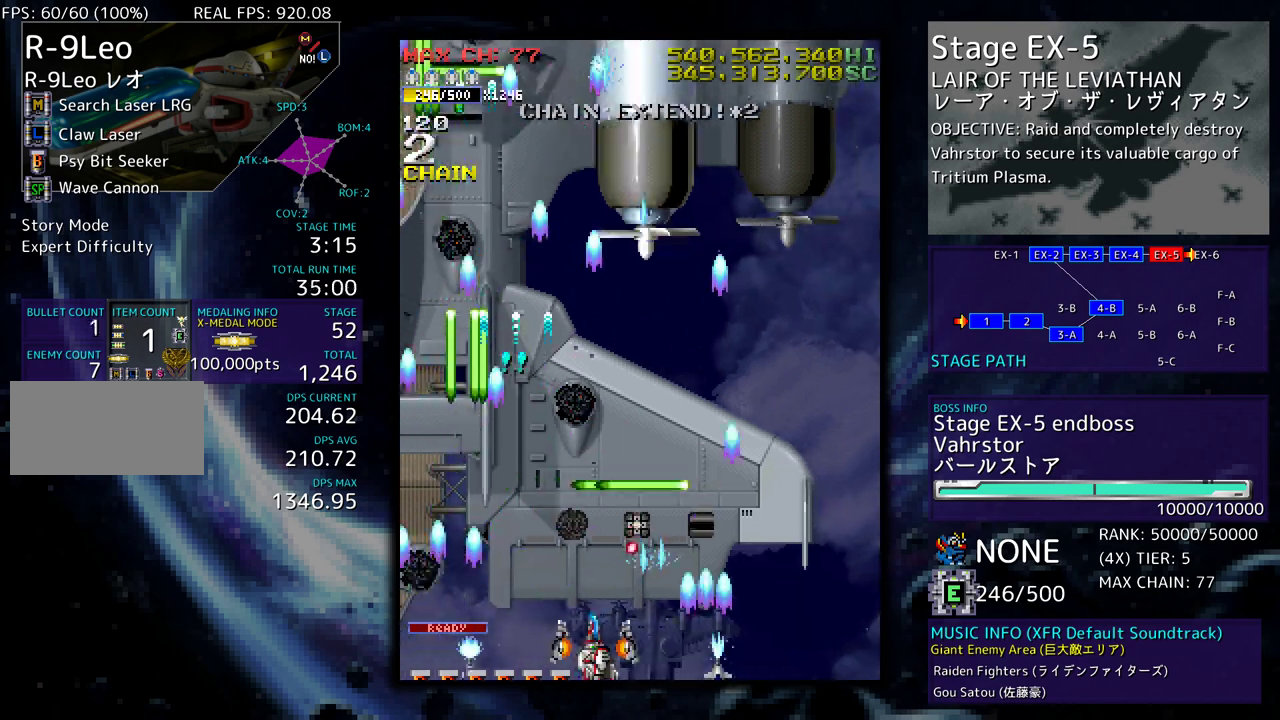
{"buttons": [], "events": [[183, "DPAD_DOWN", "up"], [183, "DPAD_RIGHT", "up"], [300, "DPAD_DOWN", "down"], [300, "DPAD_RIGHT", "down"], [433, "DPAD_DOWN", "up"], [467, "DPAD_RIGHT", "up"]]}
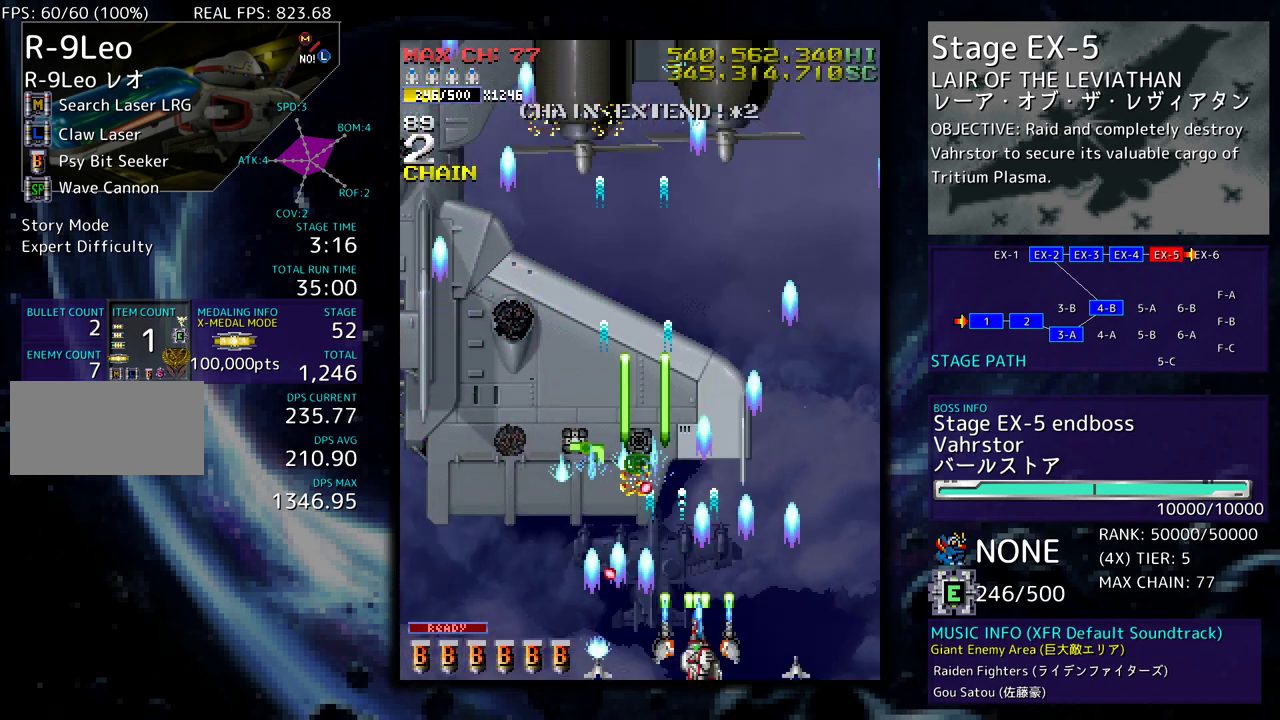
{"buttons": ["DPAD_UP", "DPAD_RIGHT"], "events": [[67, "DPAD_DOWN", "down"], [67, "DPAD_RIGHT", "down"], [350, "DPAD_DOWN", "up"], [417, "DPAD_UP", "down"]]}
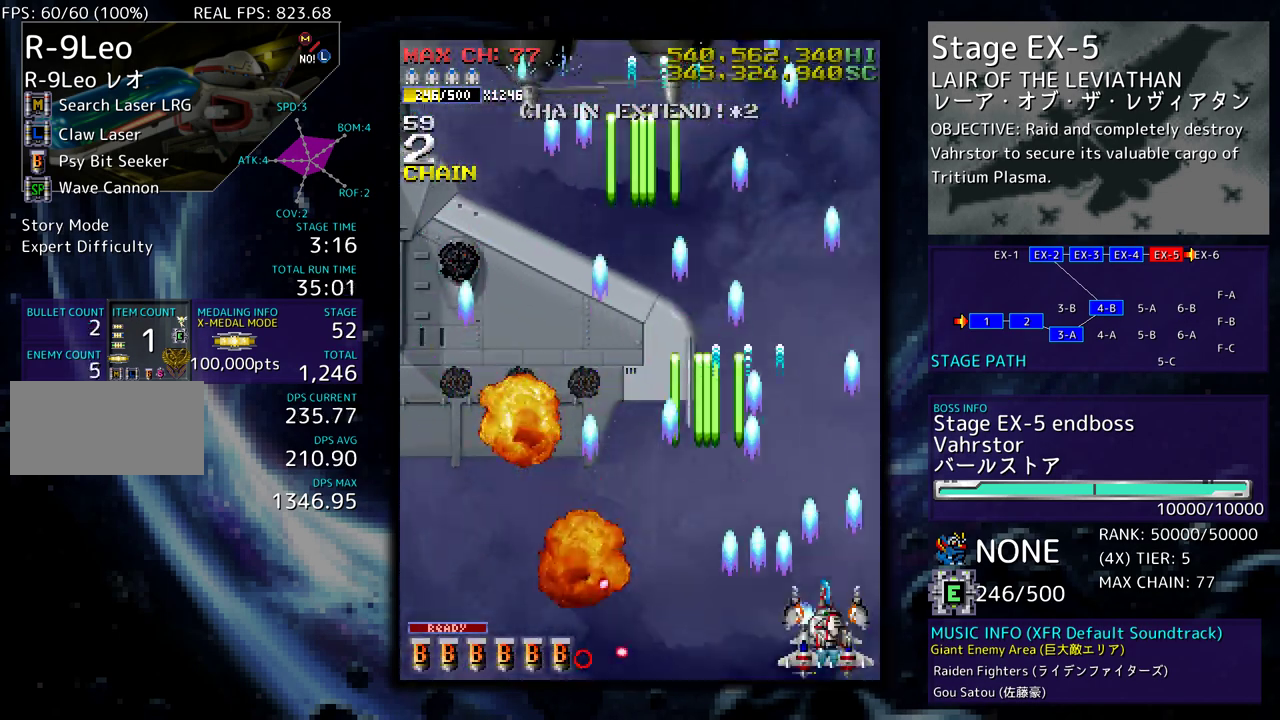
{"buttons": ["DPAD_DOWN", "DPAD_LEFT"], "events": [[50, "DPAD_RIGHT", "up"], [167, "DPAD_LEFT", "down"], [200, "DPAD_UP", "up"], [417, "DPAD_DOWN", "down"]]}
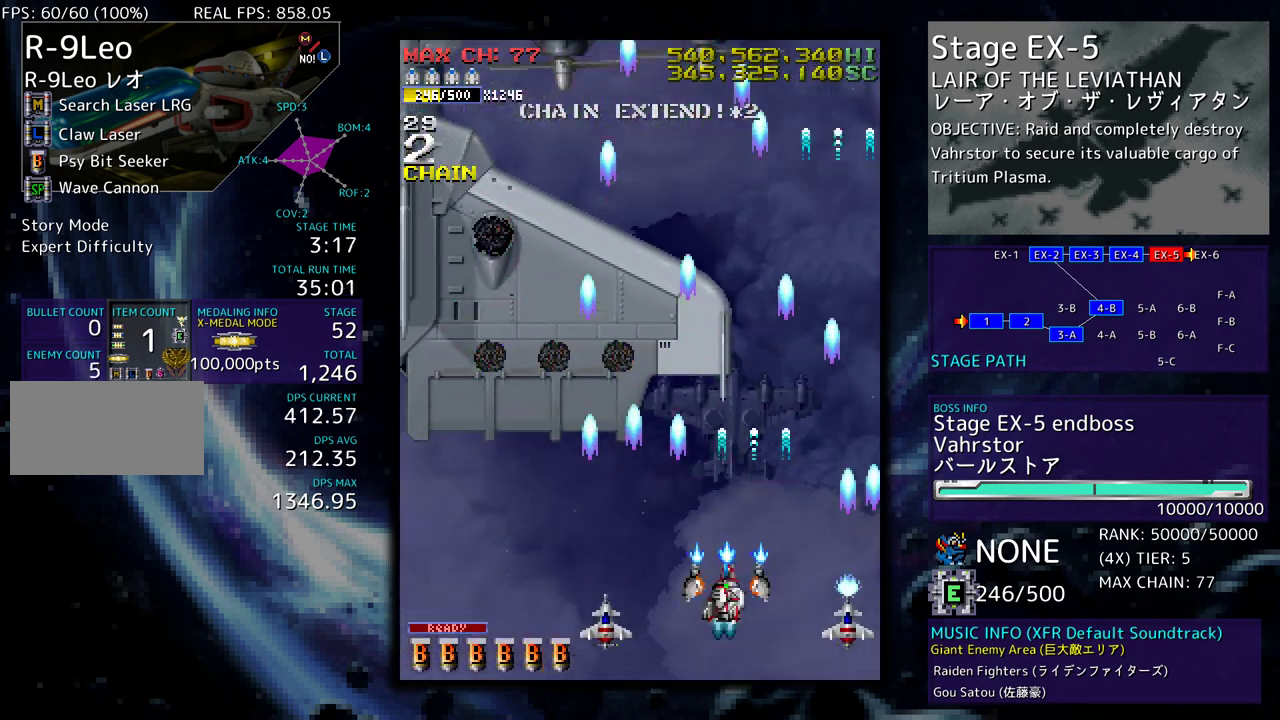
{"buttons": ["DPAD_LEFT"], "events": [[50, "DPAD_DOWN", "up"]]}
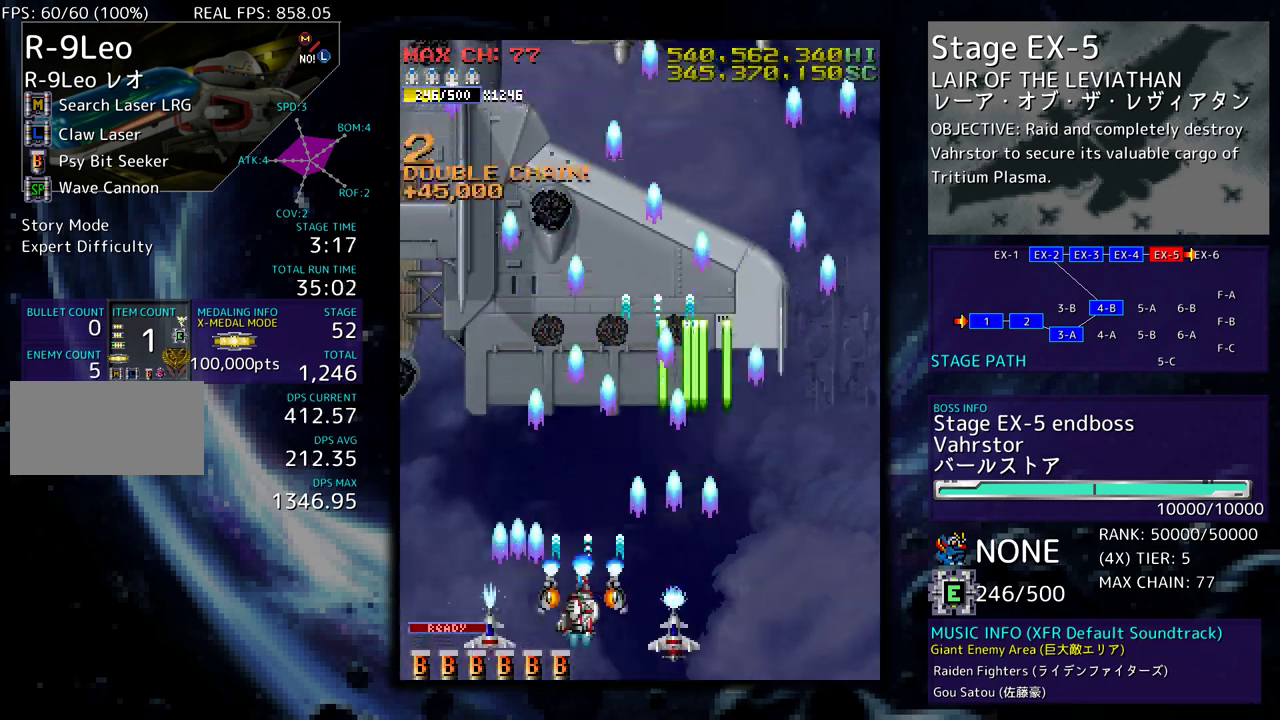
{"buttons": [], "events": [[50, "DPAD_UP", "down"], [67, "DPAD_LEFT", "up"], [217, "DPAD_UP", "up"]]}
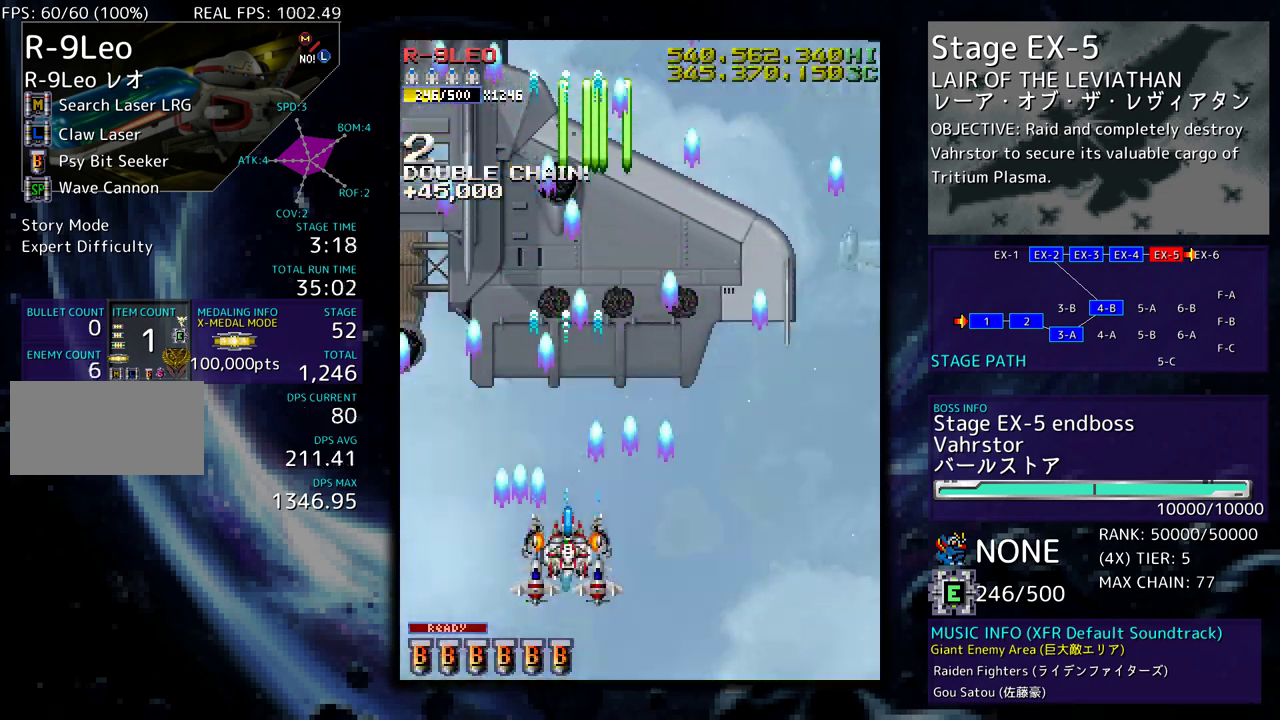
{"buttons": [], "events": [[17, "DPAD_DOWN", "down"], [67, "DPAD_RIGHT", "down"], [217, "DPAD_DOWN", "up"], [483, "DPAD_RIGHT", "up"]]}
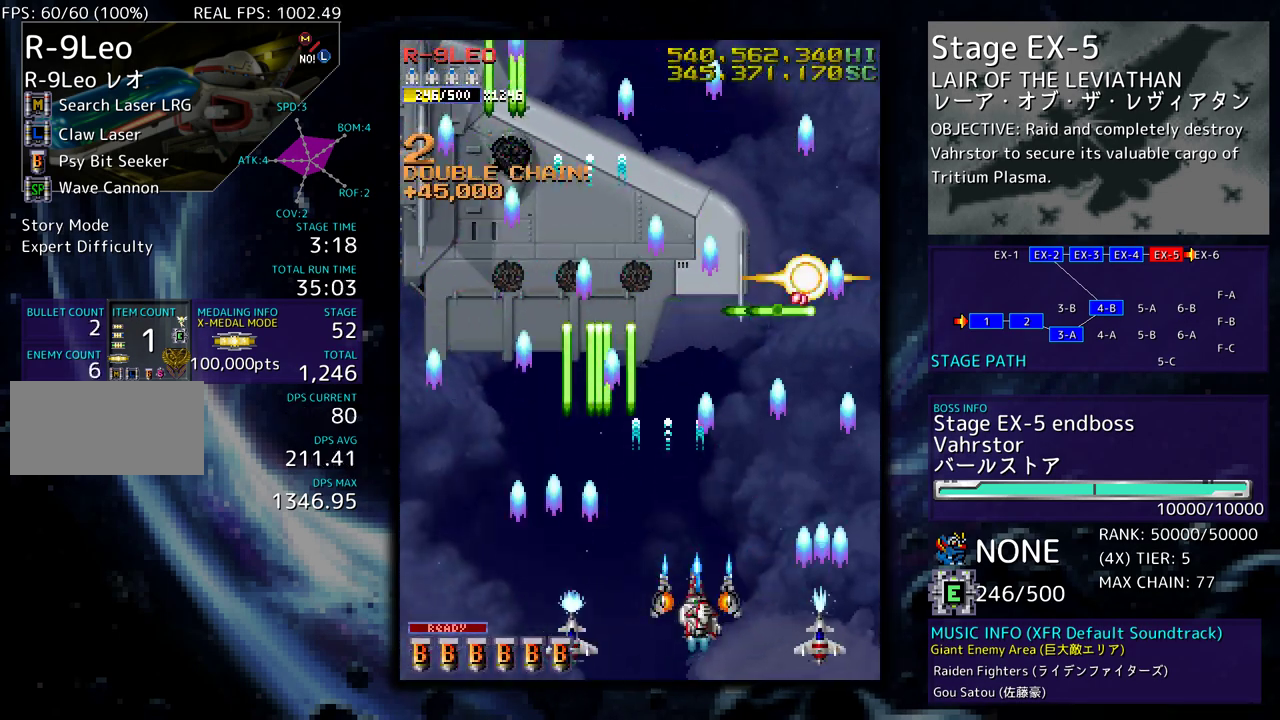
{"buttons": [], "events": [[233, "DPAD_DOWN", "down"], [333, "DPAD_RIGHT", "down"], [467, "DPAD_DOWN", "up"], [500, "DPAD_RIGHT", "up"]]}
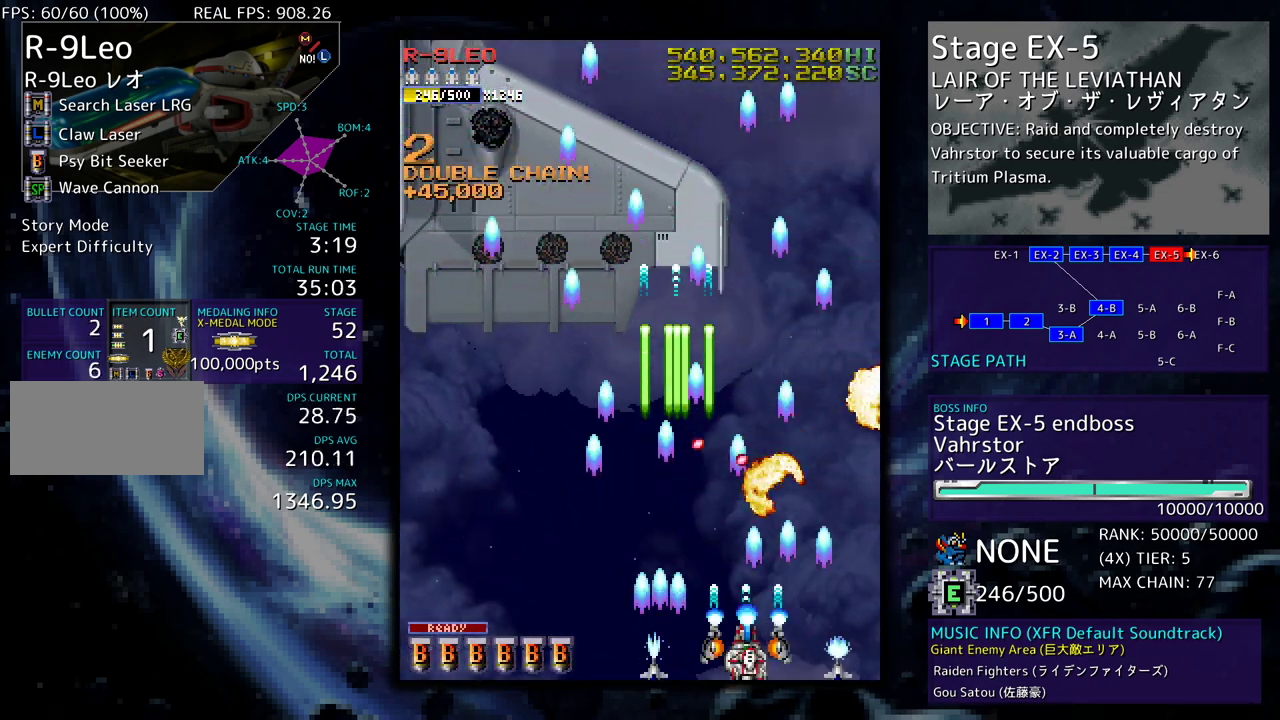
{"buttons": ["DPAD_LEFT"], "events": [[117, "DPAD_RIGHT", "down"], [133, "DPAD_DOWN", "down"], [217, "DPAD_DOWN", "up"], [333, "DPAD_UP", "down"], [400, "DPAD_RIGHT", "up"], [433, "DPAD_LEFT", "down"], [500, "DPAD_UP", "up"]]}
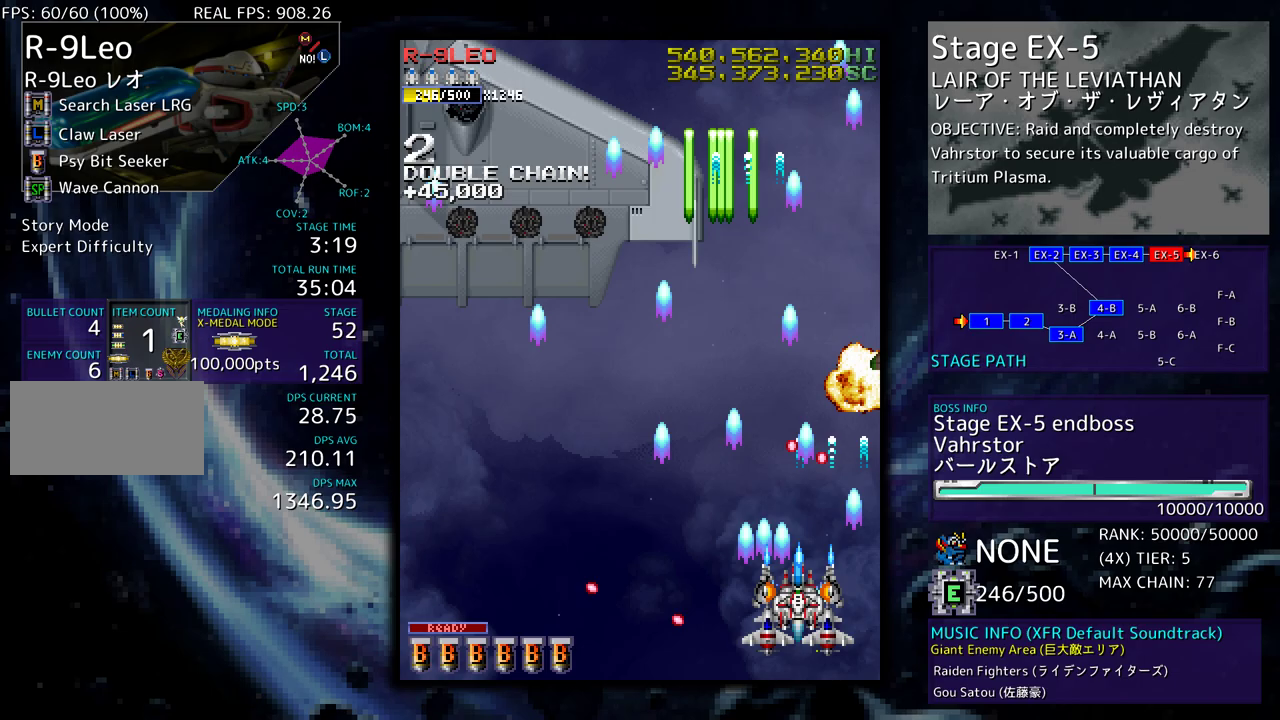
{"buttons": ["DPAD_LEFT"], "events": [[100, "DPAD_DOWN", "down"], [233, "DPAD_DOWN", "up"]]}
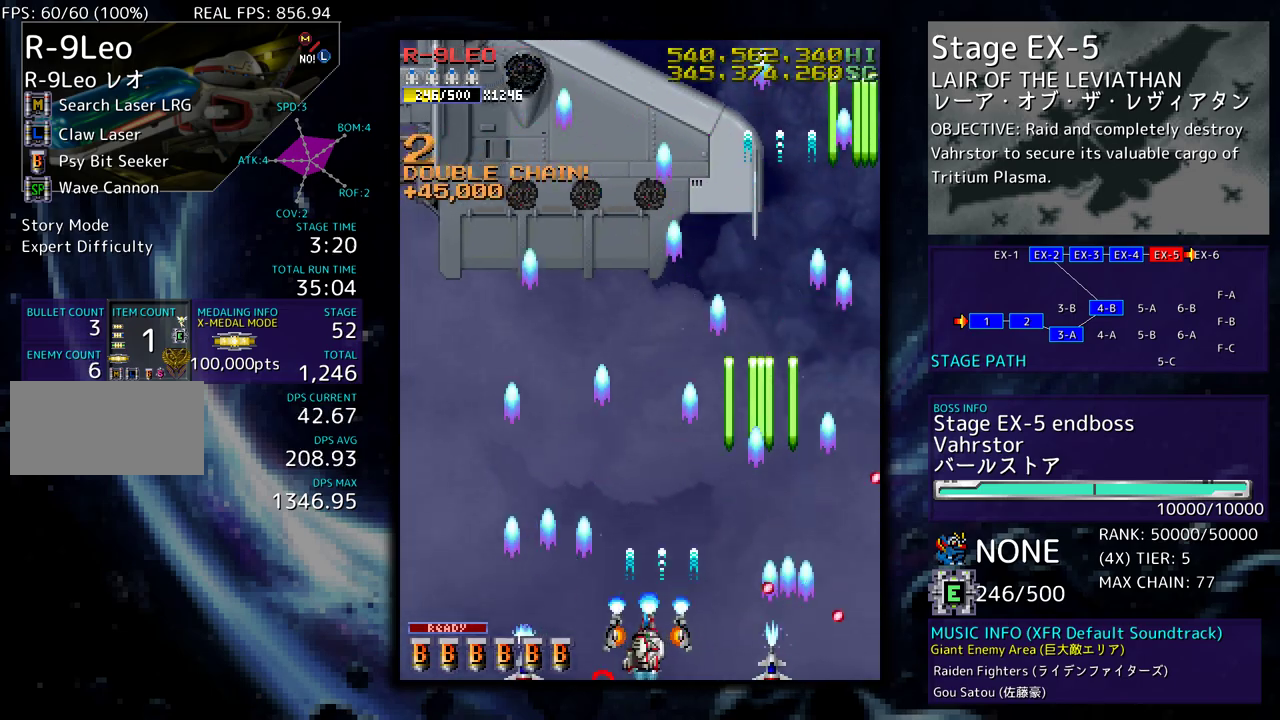
{"buttons": [], "events": [[50, "DPAD_UP", "down"], [67, "DPAD_LEFT", "up"], [233, "DPAD_UP", "up"]]}
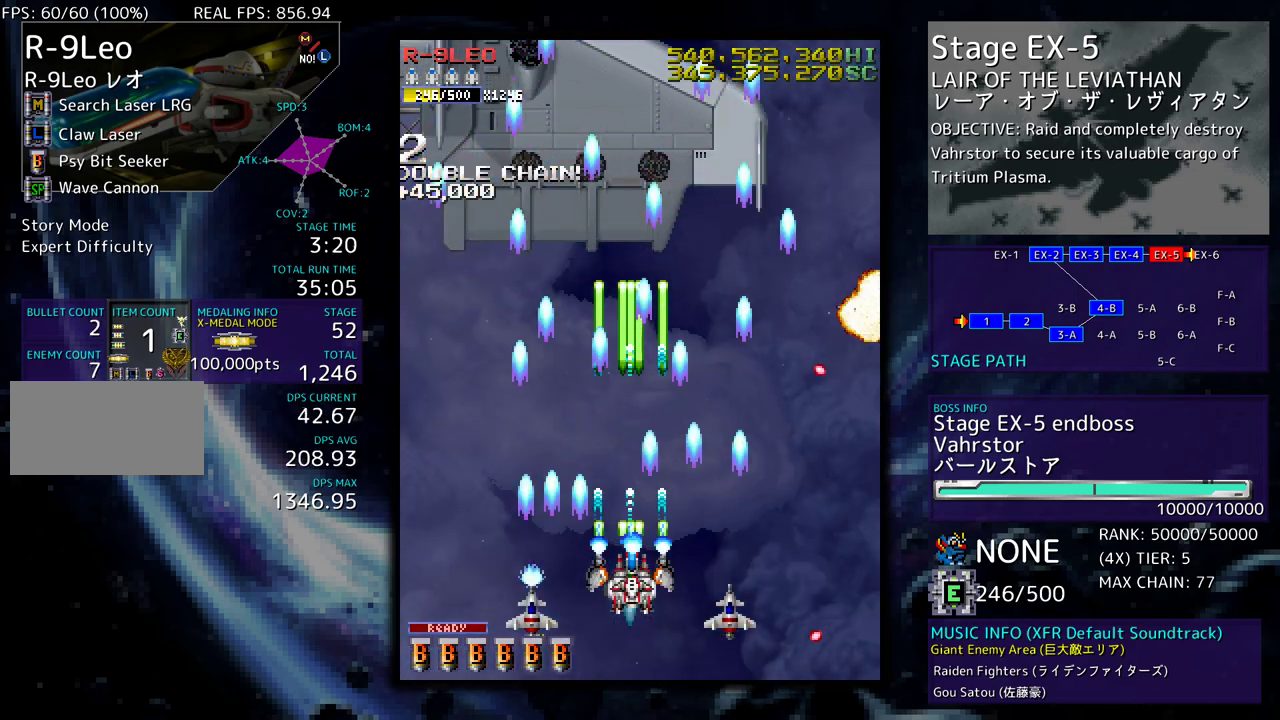
{"buttons": ["DPAD_RIGHT"], "events": [[50, "DPAD_DOWN", "down"], [67, "DPAD_RIGHT", "down"], [300, "DPAD_DOWN", "up"], [300, "DPAD_RIGHT", "up"], [417, "DPAD_RIGHT", "down"]]}